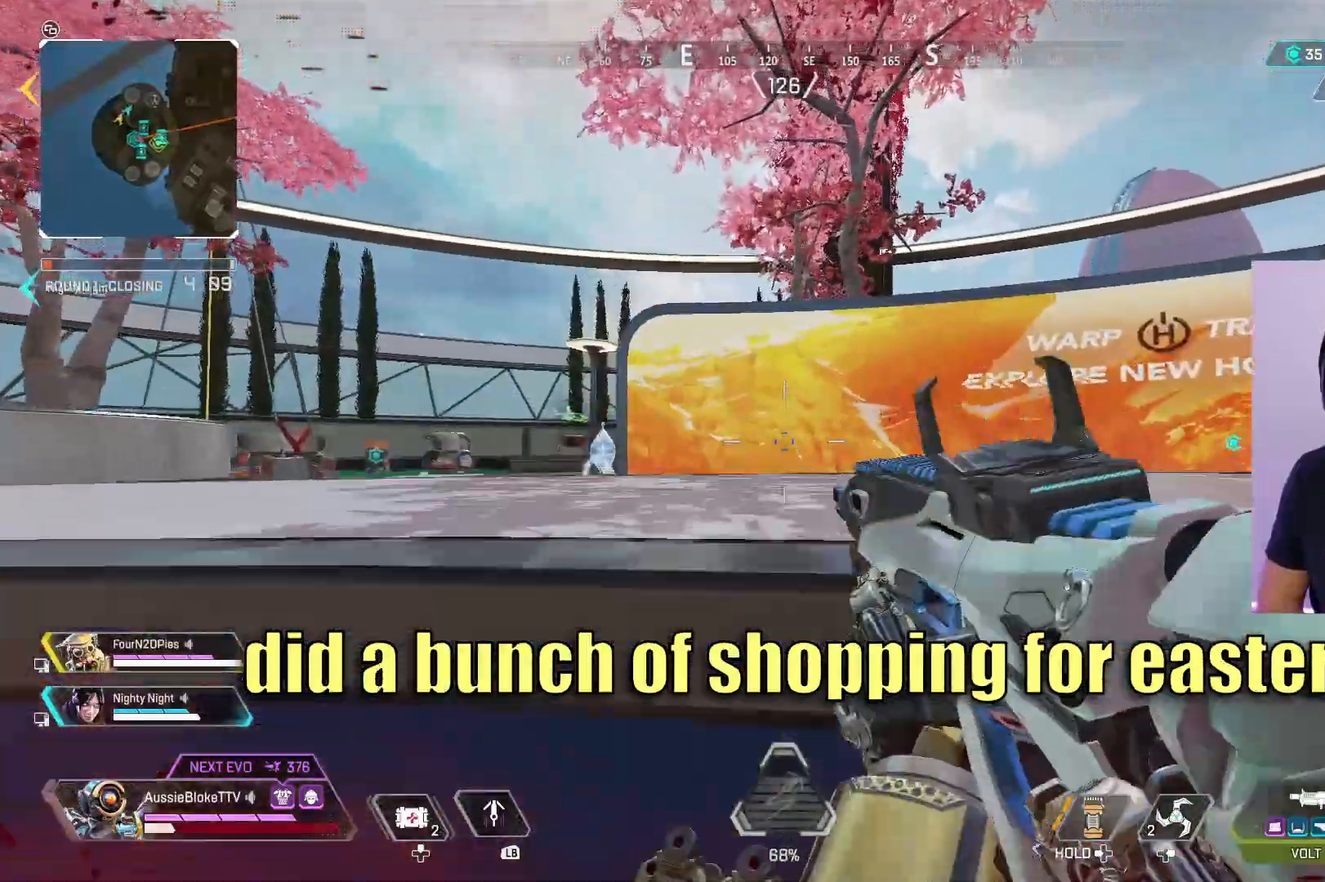
Gameplay with a controller (Xbox layout); each line is a JSON object with the inputs held at the frame after it. "events" lists button and stick changes between this image and that frame as [ms after this image, input, new state], when the widget could be followed in between.
{"buttons": ["L3"], "left_stick": "up", "right_stick": "right", "events": [[150, "right_stick", "left"], [317, "right_stick", "center"], [450, "right_stick", "right"]]}
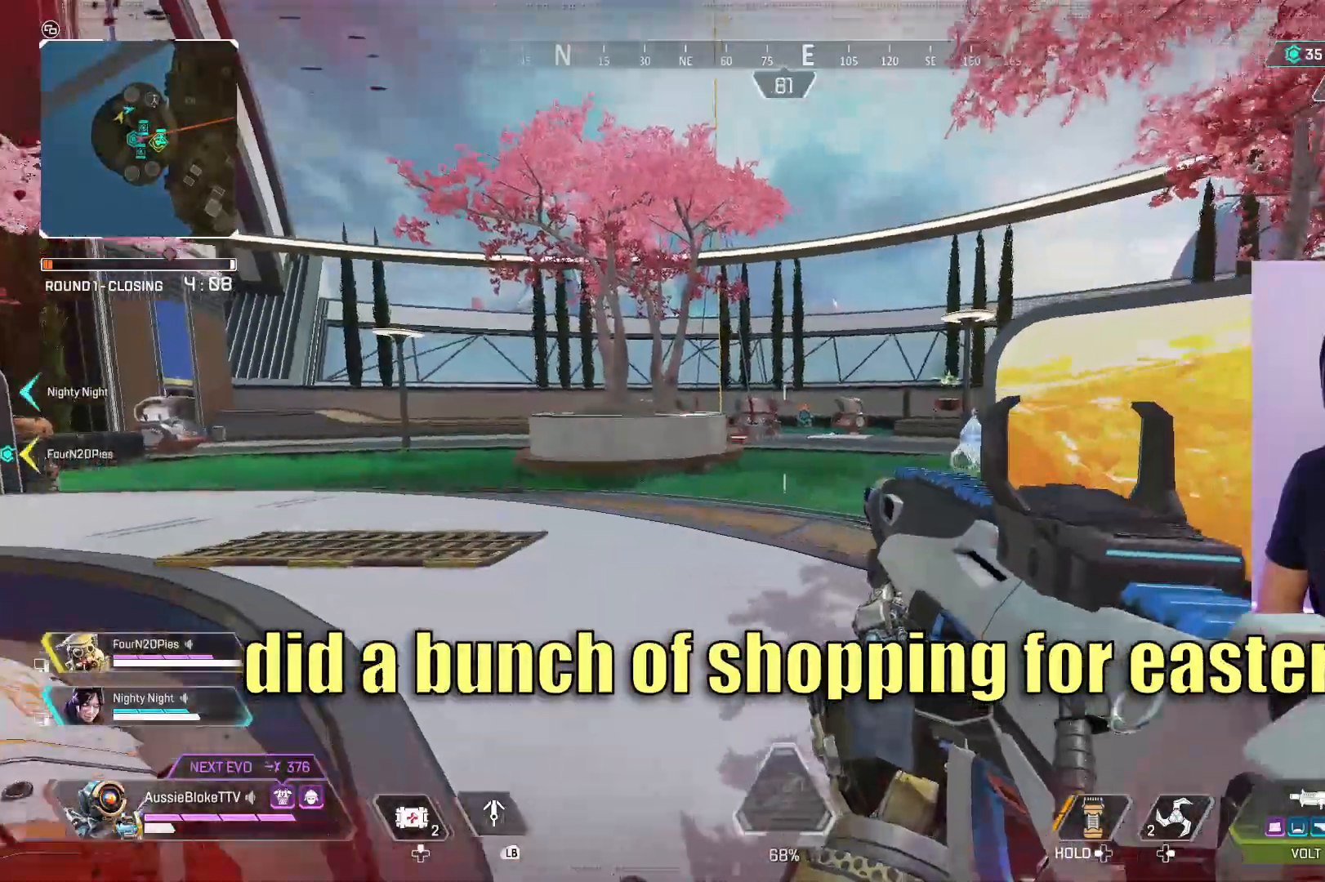
{"buttons": ["L3", "R3"], "left_stick": "up", "right_stick": "center", "events": [[150, "right_stick", "center"], [350, "R3", "down"]]}
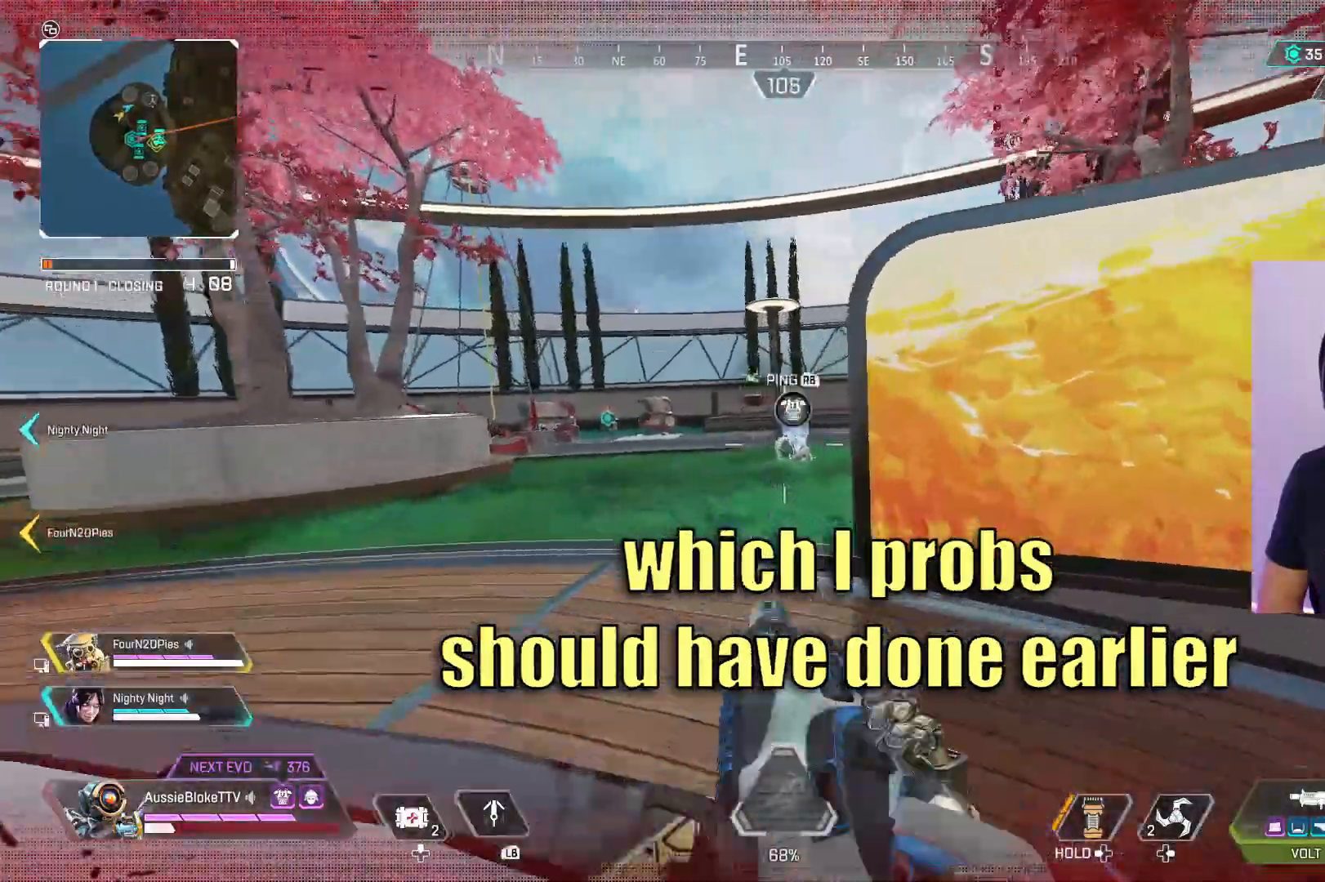
{"buttons": [], "left_stick": "up", "right_stick": "center", "events": [[17, "R3", "up"], [217, "L3", "up"]]}
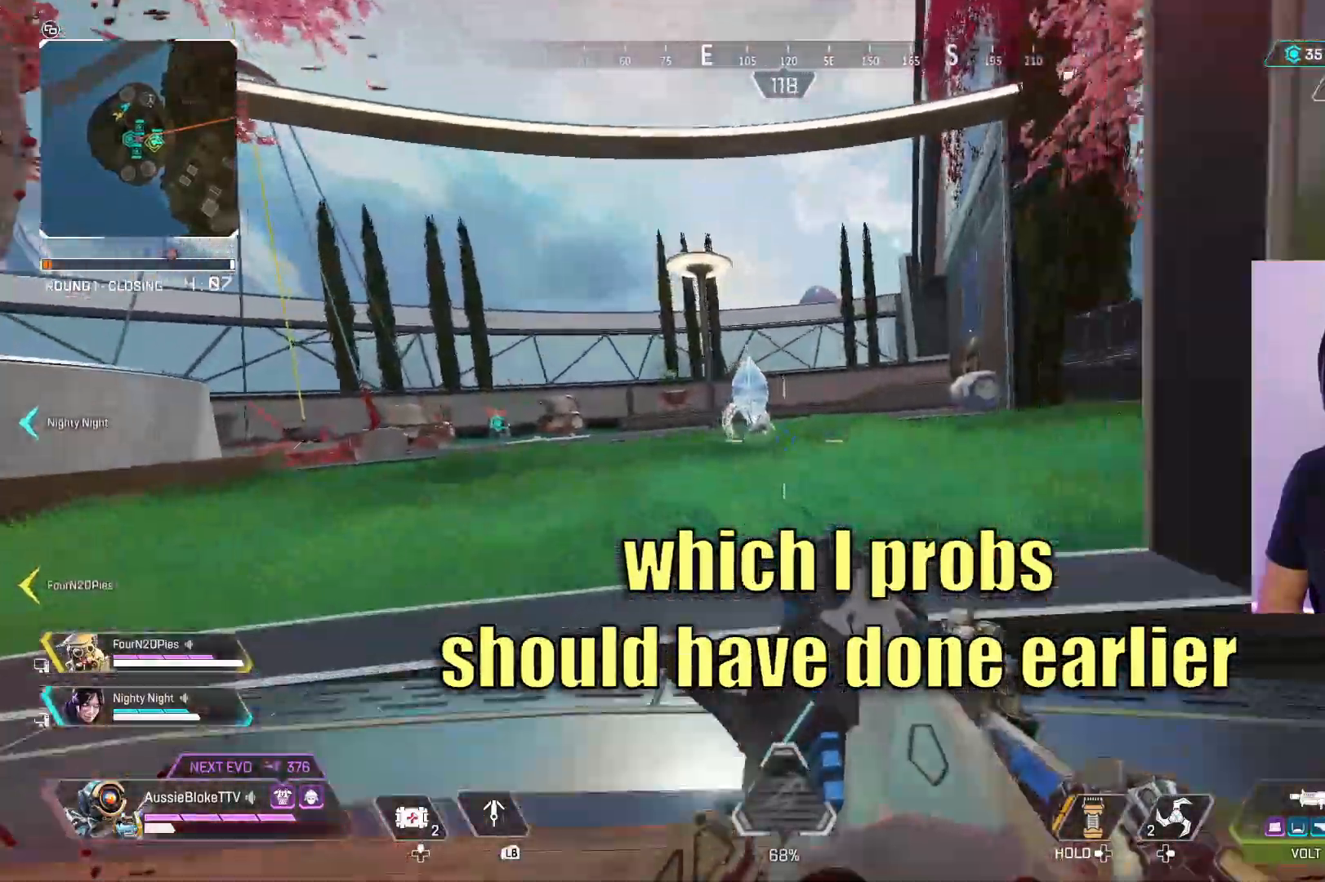
{"buttons": ["L3"], "left_stick": "up", "right_stick": "center", "events": [[50, "L3", "down"]]}
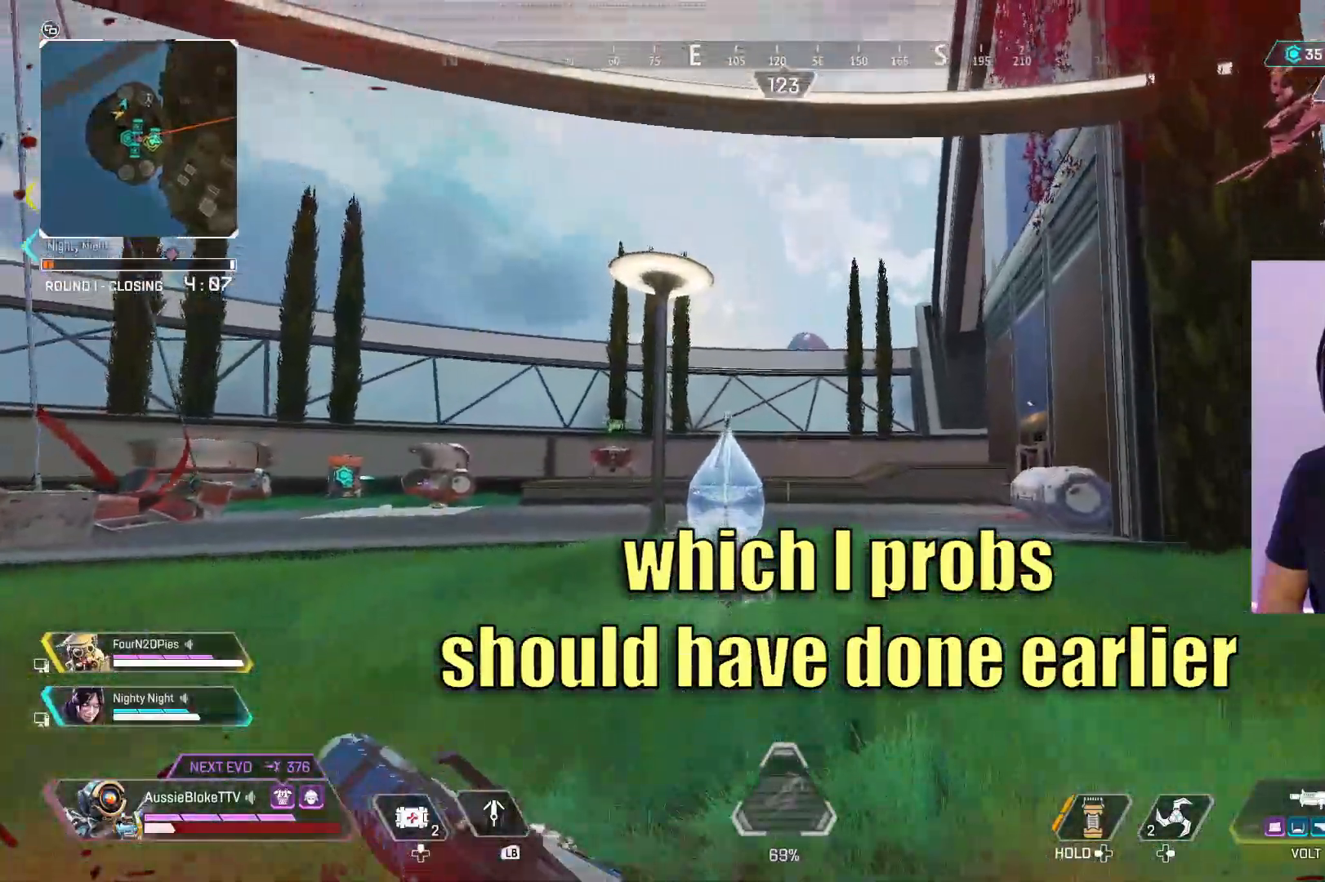
{"buttons": [], "left_stick": "center", "right_stick": "center", "events": [[134, "L3", "up"], [134, "left_stick", "center"], [150, "right_stick", "down"], [334, "right_stick", "center"]]}
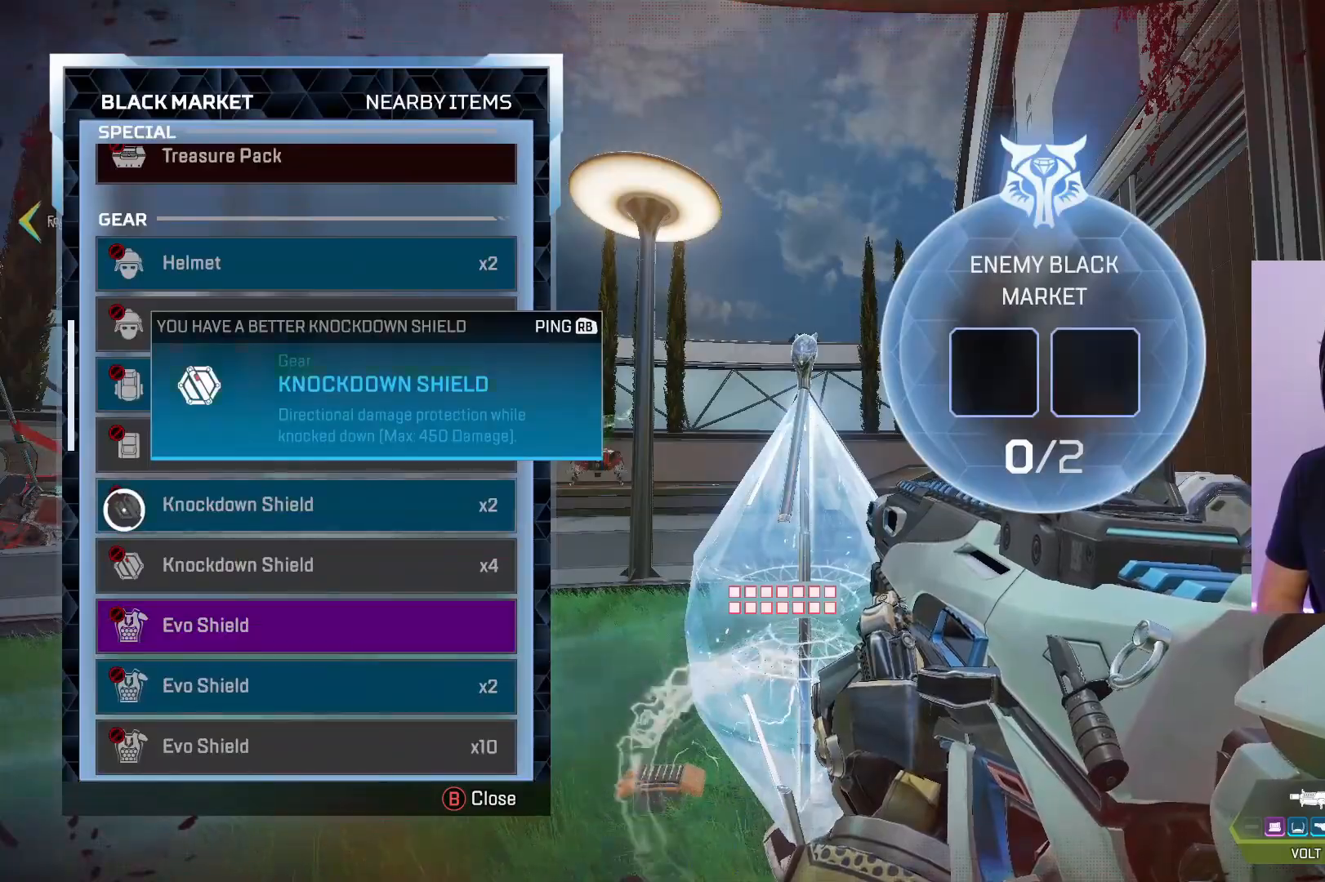
{"buttons": [], "left_stick": "center", "right_stick": "down", "events": [[34, "right_stick", "down"], [200, "right_stick", "center"], [384, "left_stick", "down-right"], [434, "left_stick", "center"], [467, "right_stick", "down"]]}
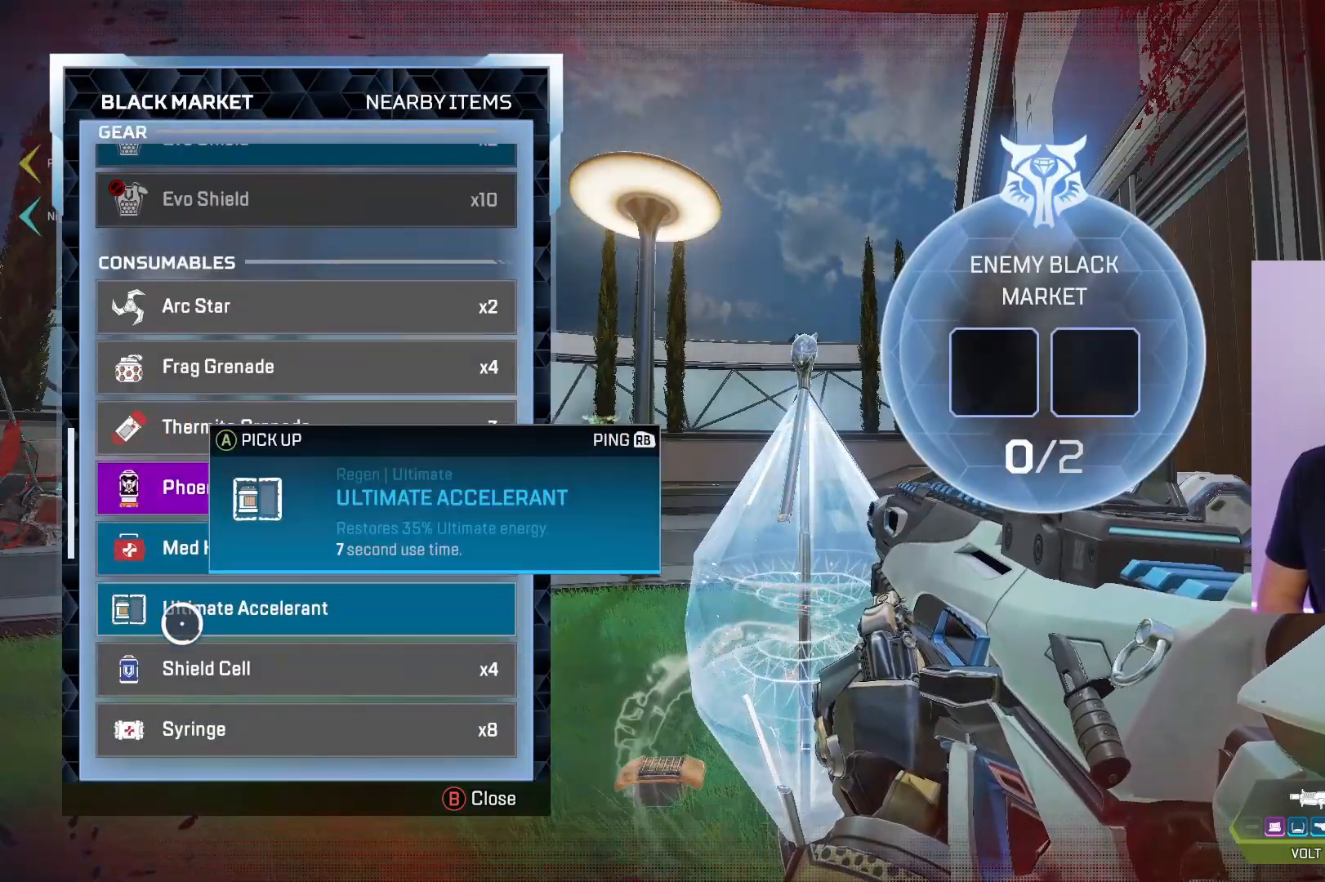
{"buttons": [], "left_stick": "center", "right_stick": "center", "events": [[200, "left_stick", "up"], [367, "right_stick", "center"], [384, "left_stick", "center"]]}
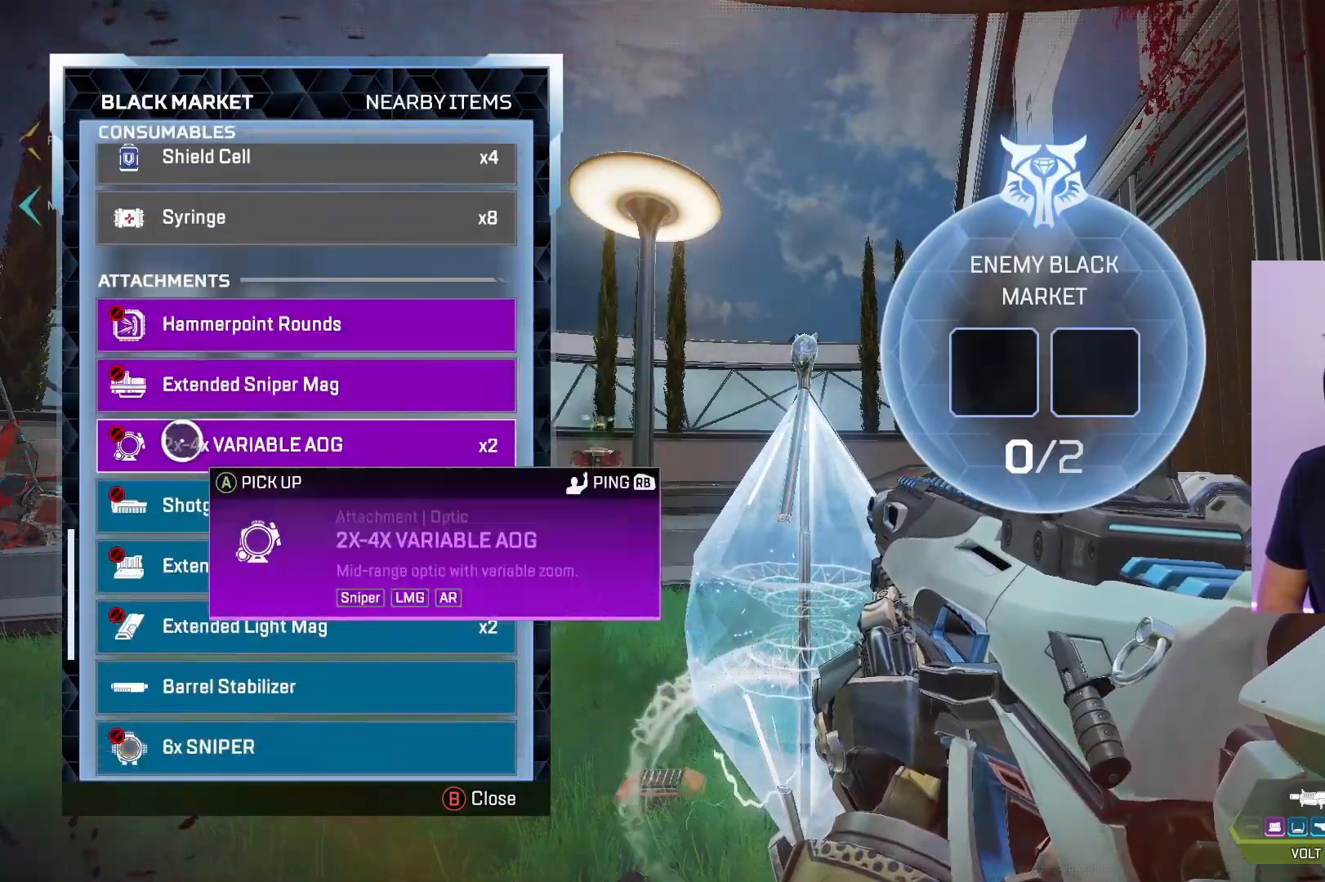
{"buttons": ["A"], "left_stick": "center", "right_stick": "center", "events": [[100, "right_stick", "down"], [250, "A", "down"], [250, "right_stick", "center"]]}
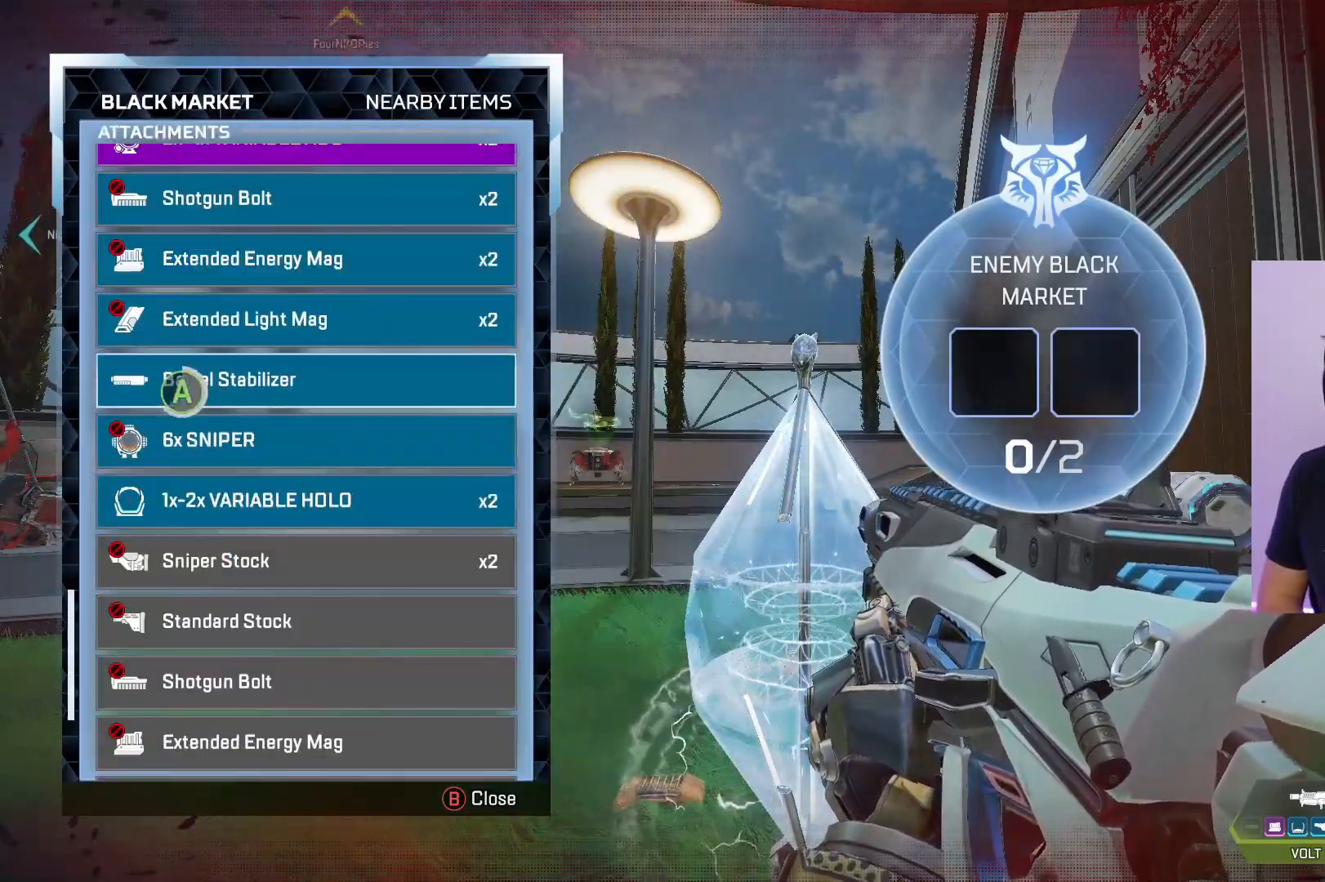
{"buttons": [], "left_stick": "center", "right_stick": "down", "events": [[250, "A", "up"], [350, "right_stick", "down"]]}
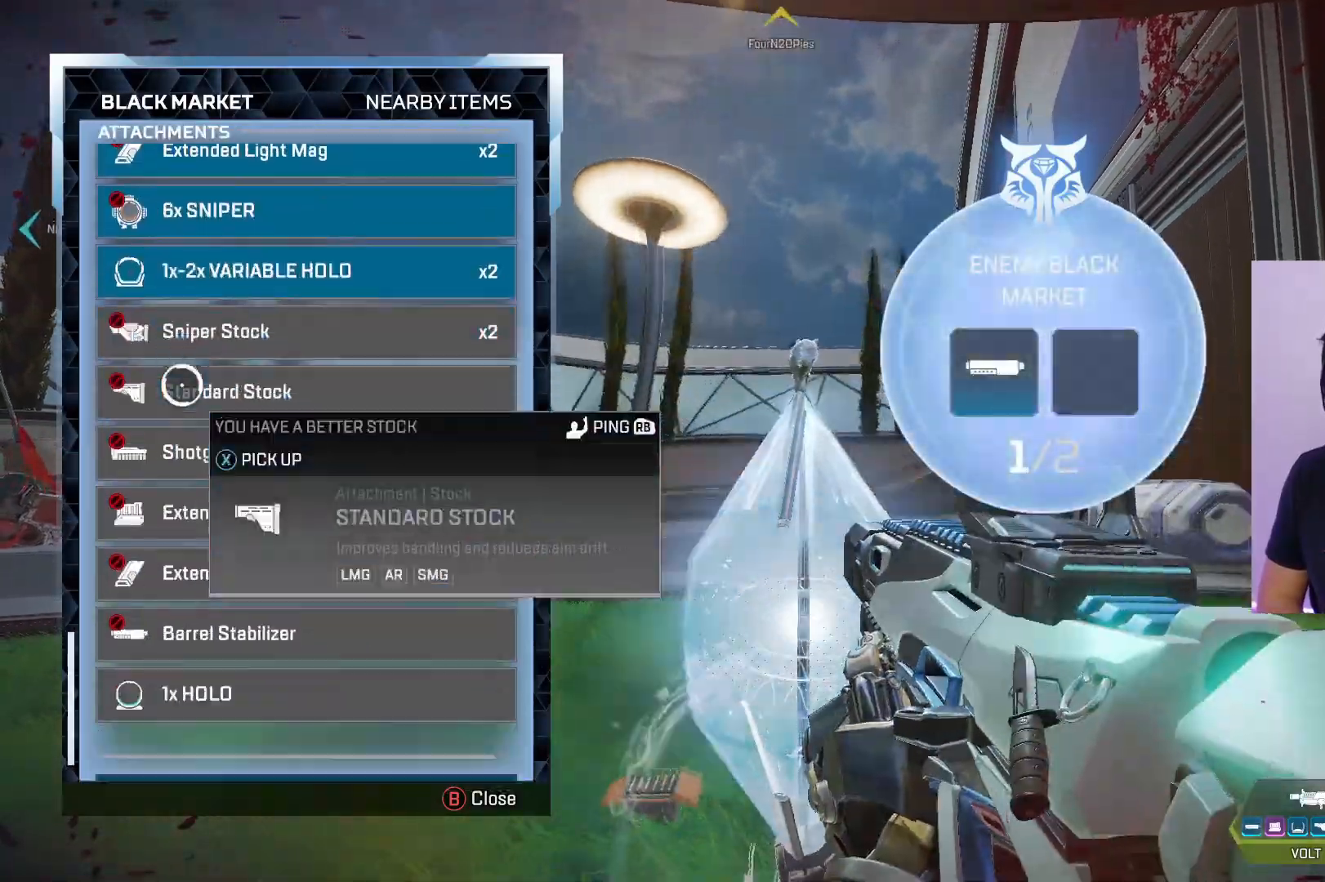
{"buttons": [], "left_stick": "down", "right_stick": "down", "events": [[150, "right_stick", "center"], [384, "right_stick", "down"], [400, "left_stick", "down"]]}
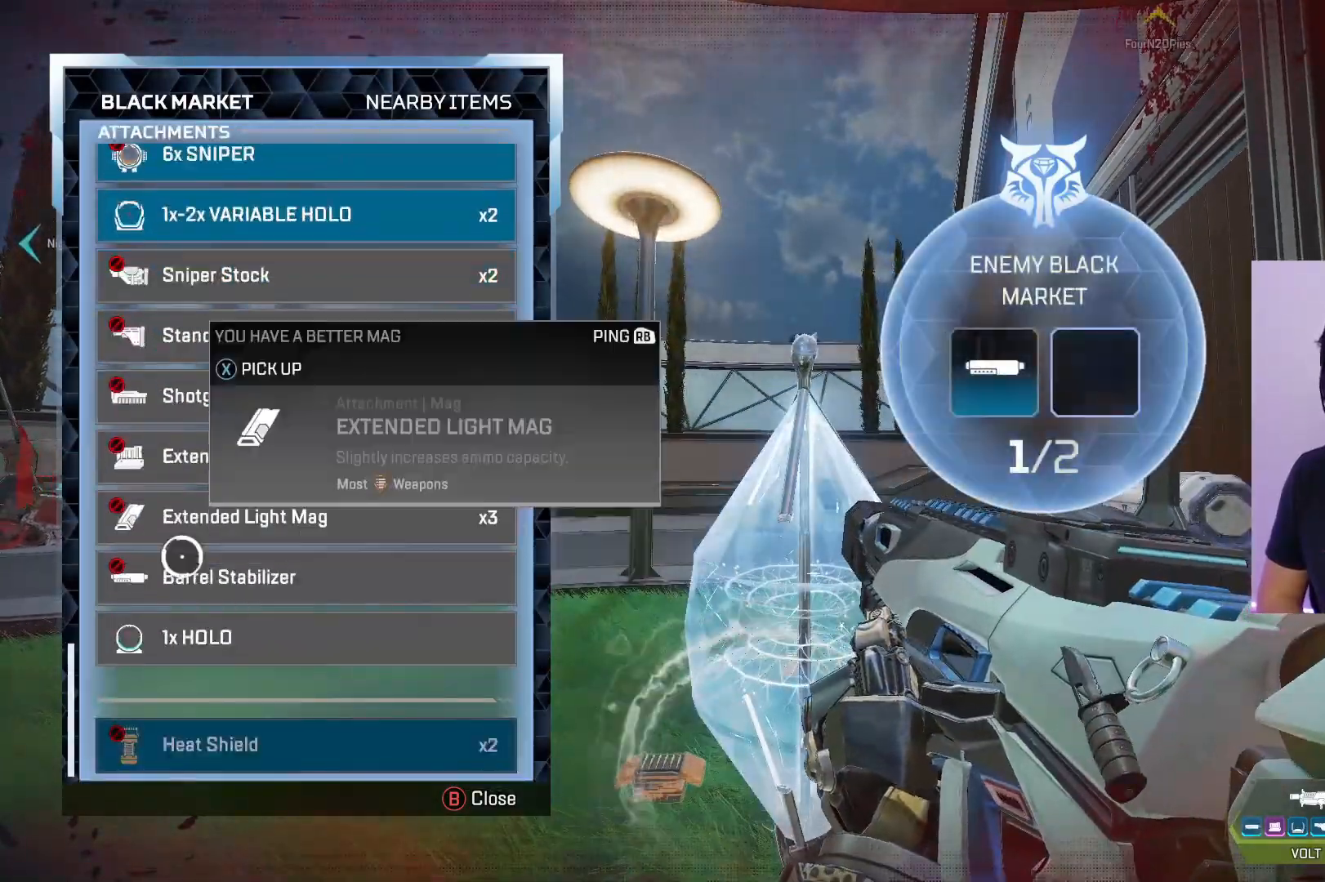
{"buttons": ["DPAD_UP"], "left_stick": "center", "right_stick": "left", "events": [[17, "left_stick", "center"], [34, "right_stick", "center"], [100, "right_stick", "up"], [150, "left_stick", "up"], [284, "left_stick", "center"], [334, "DPAD_UP", "down"], [334, "right_stick", "center"], [450, "right_stick", "left"]]}
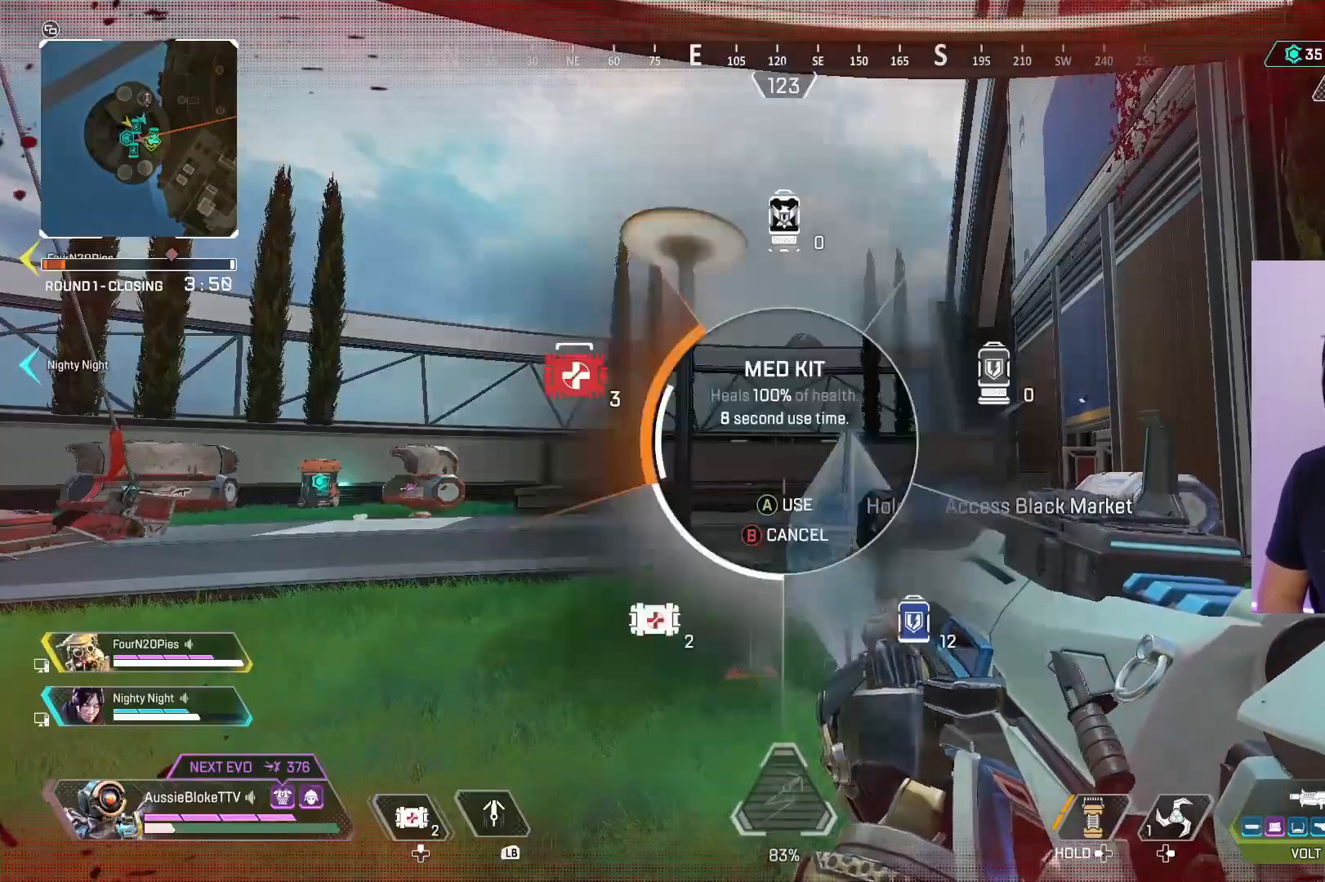
{"buttons": [], "left_stick": "center", "right_stick": "center", "events": [[167, "DPAD_UP", "up"], [167, "right_stick", "center"], [184, "DPAD_UP", "down"], [234, "DPAD_UP", "up"], [300, "right_stick", "left"], [500, "right_stick", "center"]]}
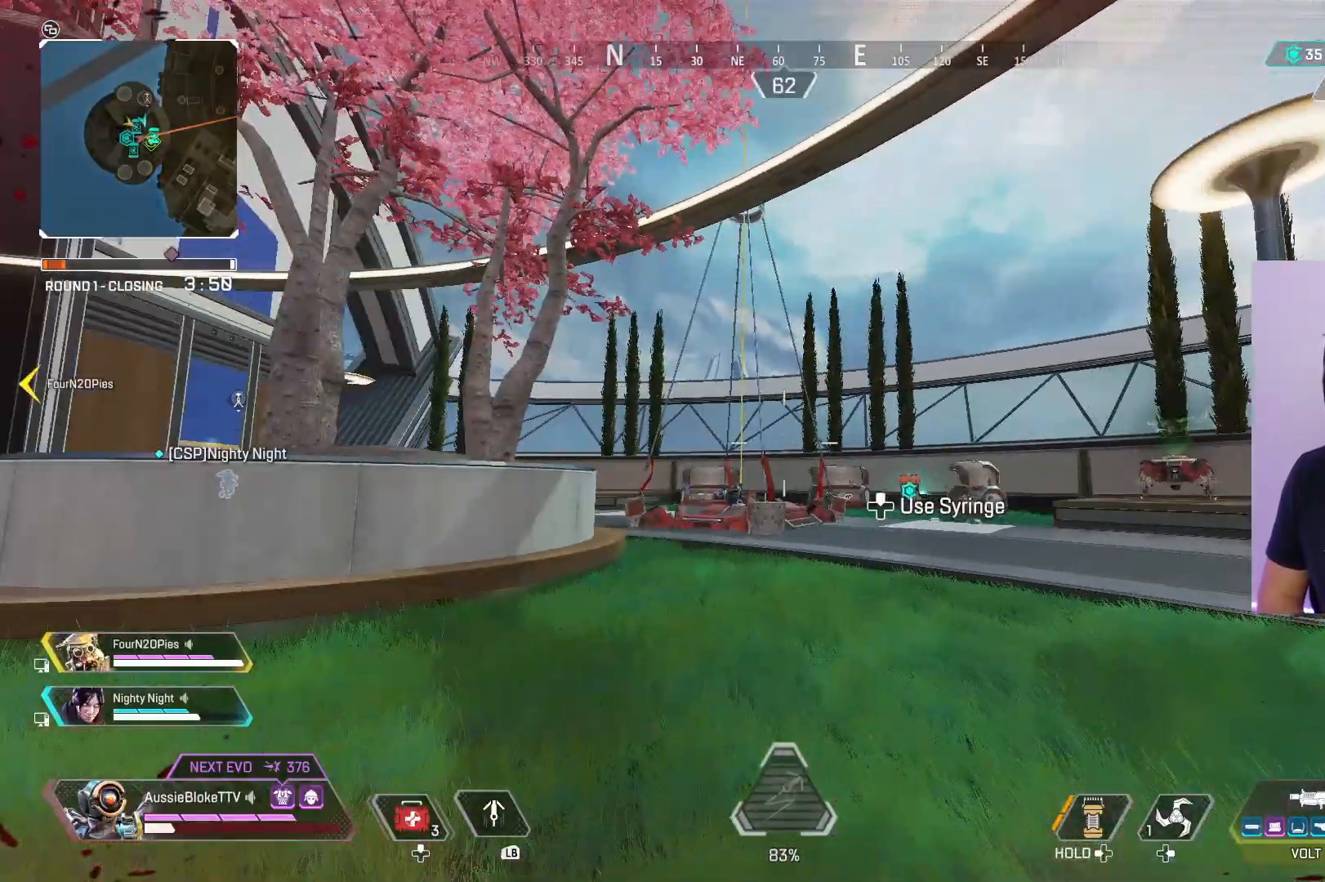
{"buttons": [], "left_stick": "up-right", "right_stick": "left", "events": [[100, "left_stick", "right"], [100, "right_stick", "left"], [367, "right_stick", "center"], [417, "left_stick", "up"], [417, "right_stick", "left"], [467, "left_stick", "up-right"]]}
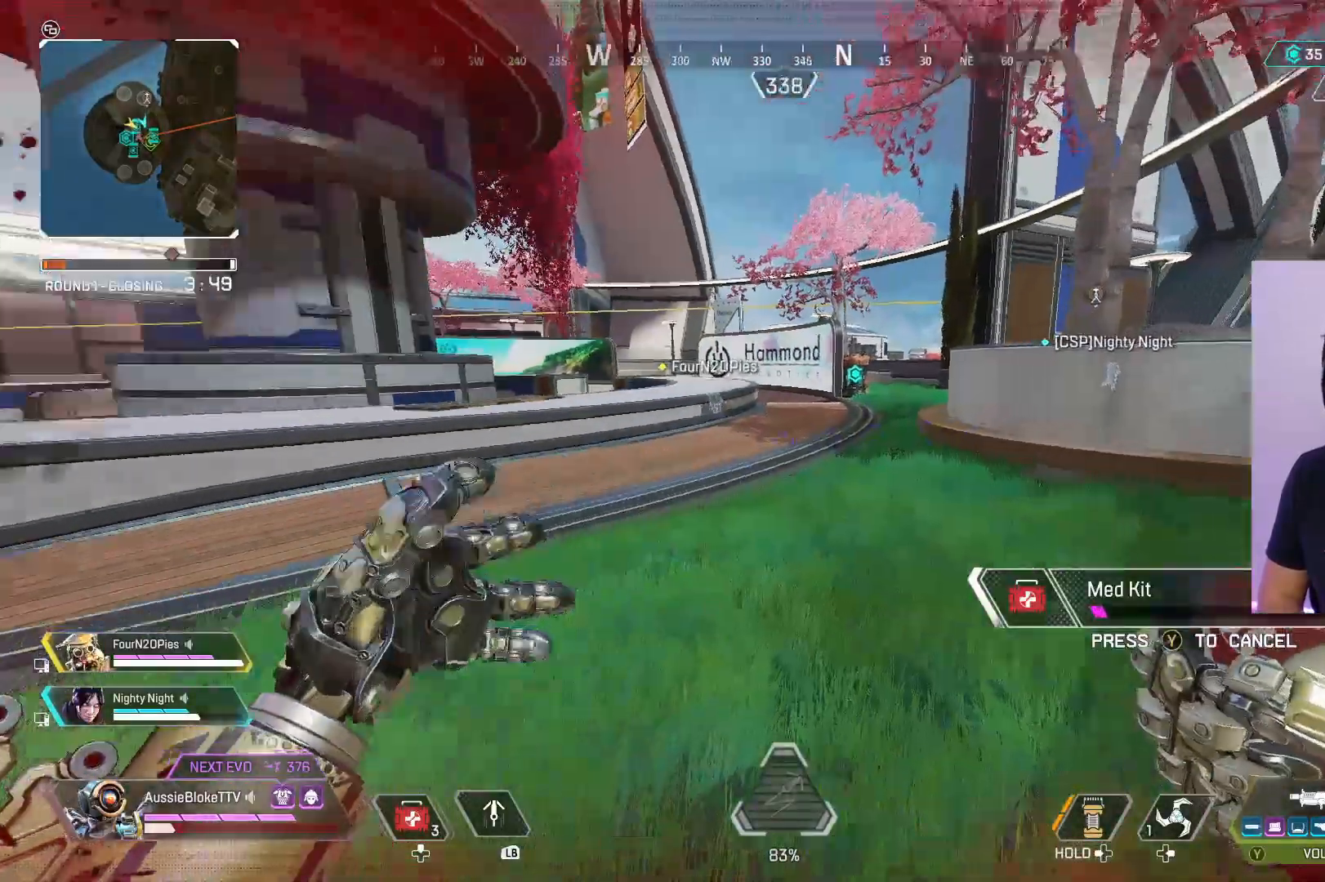
{"buttons": [], "left_stick": "up-right", "right_stick": "center", "events": [[67, "right_stick", "center"], [250, "left_stick", "center"], [250, "right_stick", "left"], [367, "right_stick", "center"], [434, "left_stick", "up-right"]]}
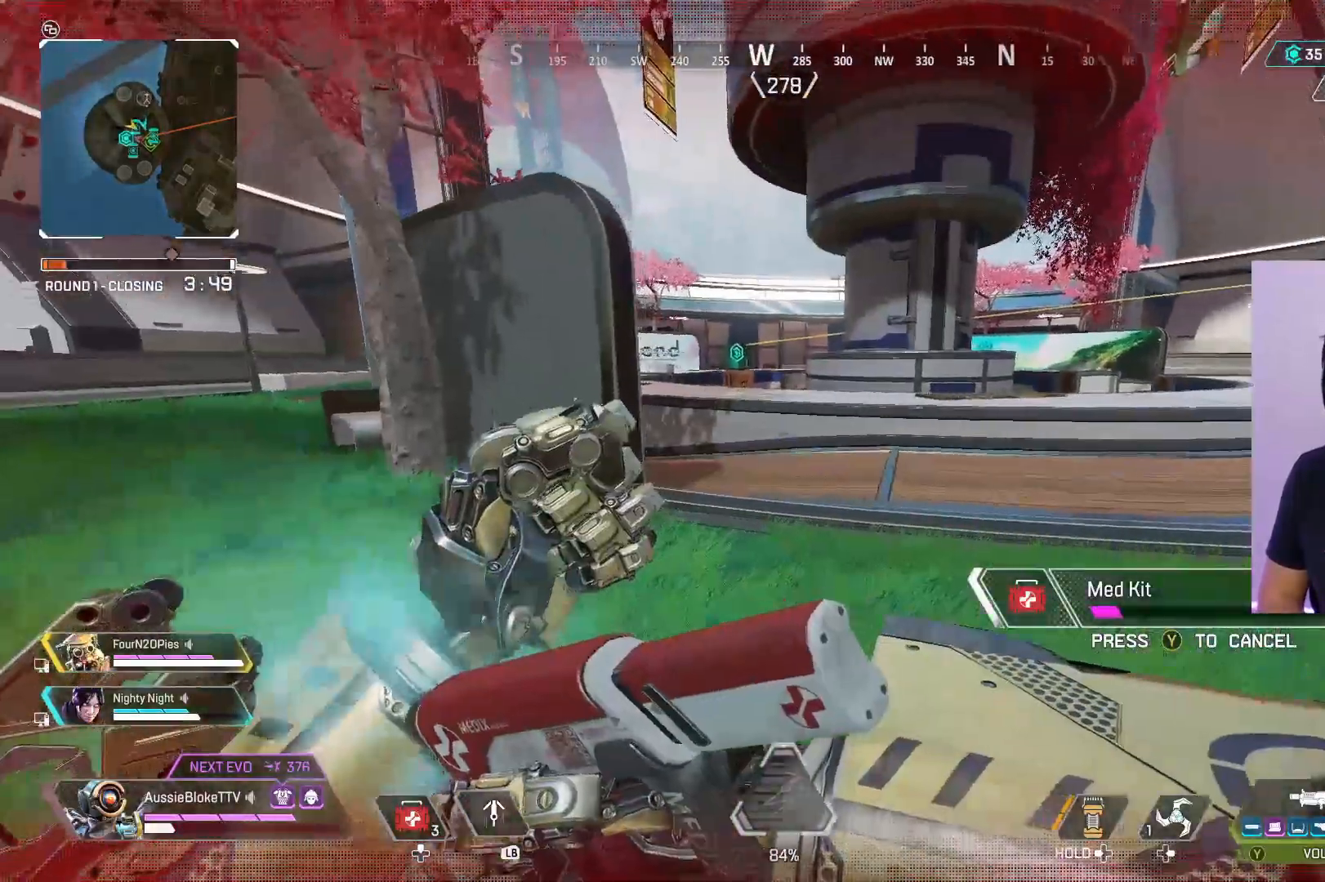
{"buttons": [], "left_stick": "up-right", "right_stick": "center", "events": [[17, "right_stick", "left"], [134, "right_stick", "center"]]}
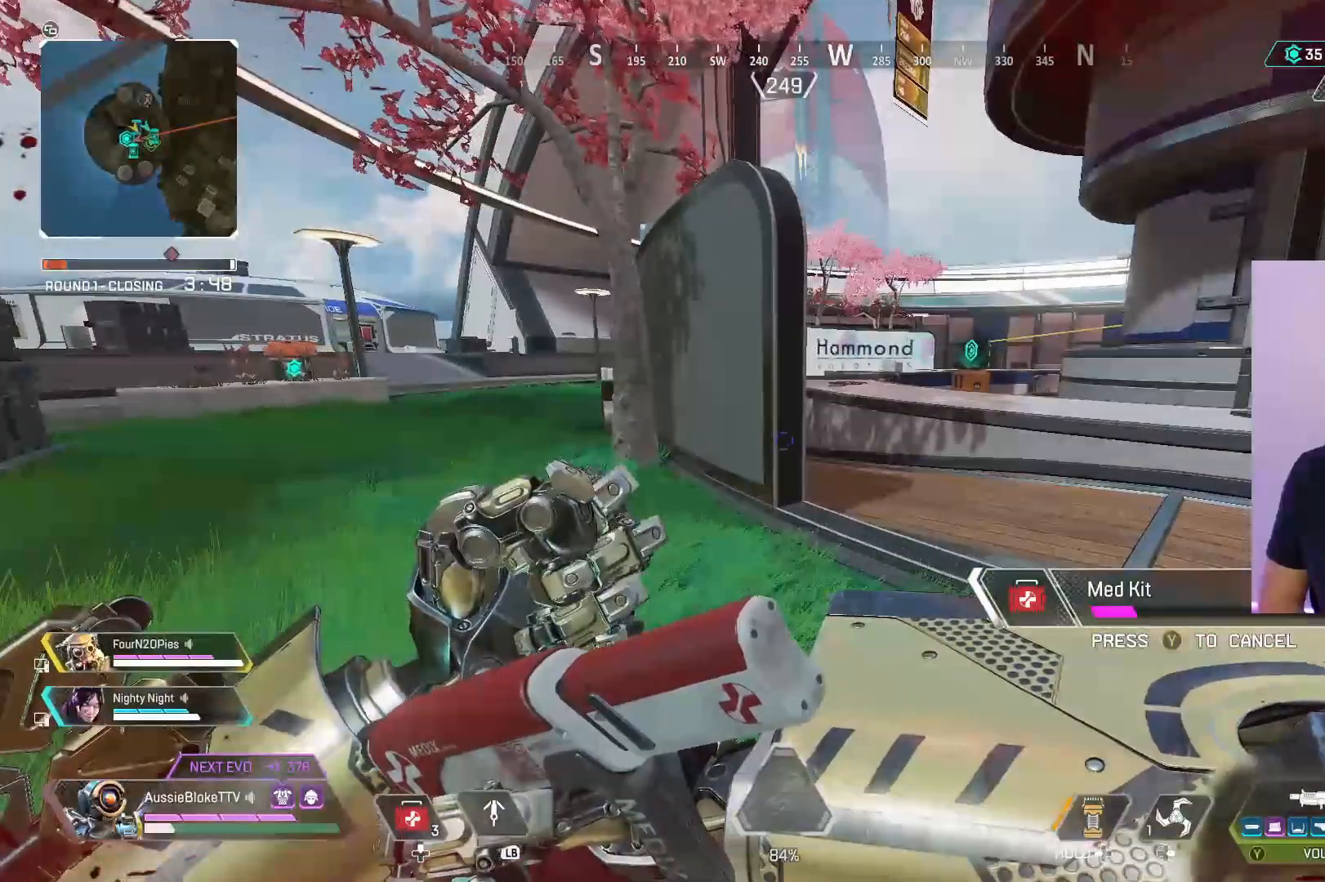
{"buttons": [], "left_stick": "up-right", "right_stick": "center", "events": [[350, "right_stick", "left"], [434, "right_stick", "center"]]}
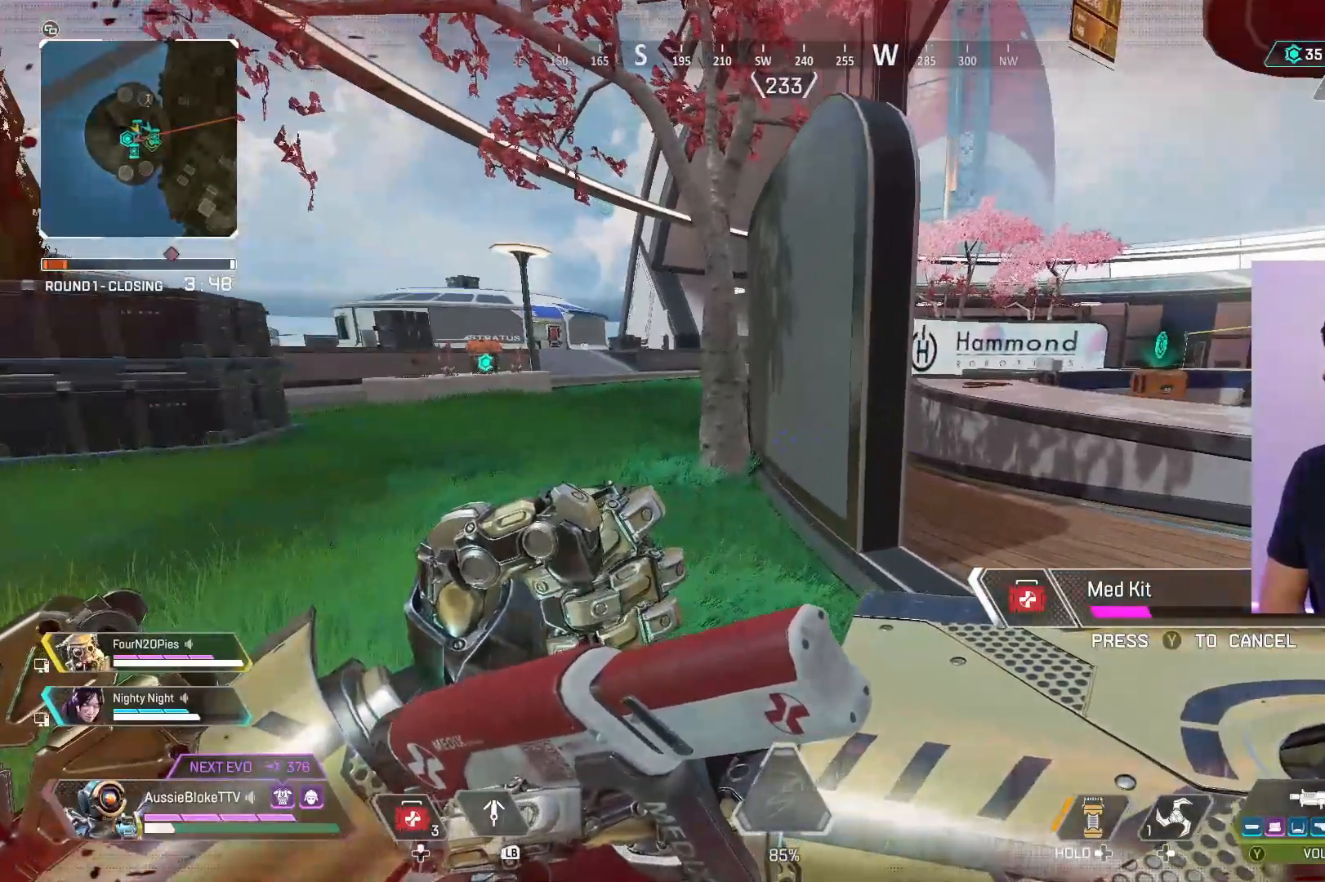
{"buttons": [], "left_stick": "left", "right_stick": "center", "events": [[234, "left_stick", "up-left"], [450, "left_stick", "left"]]}
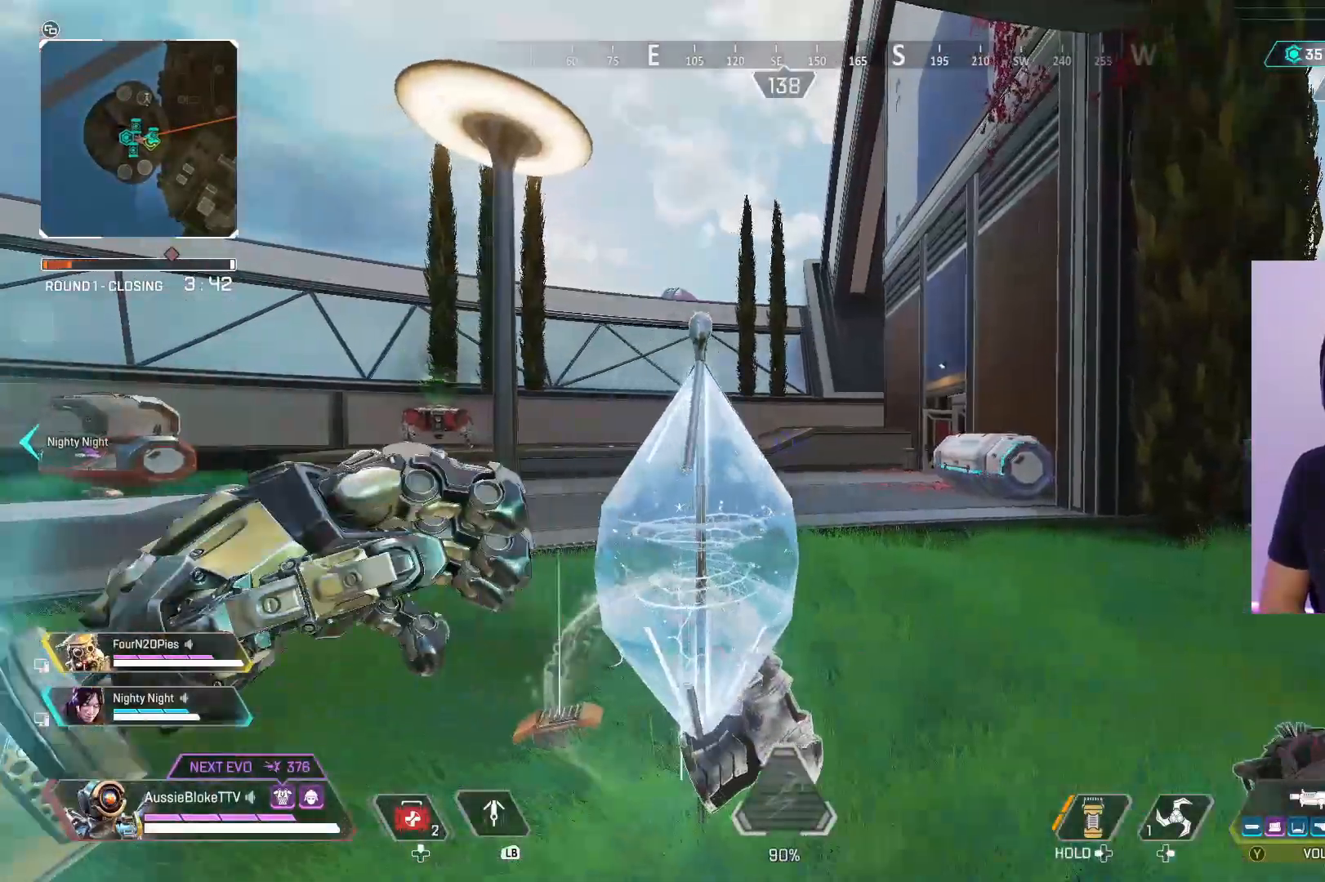
{"buttons": ["X"], "left_stick": "center", "right_stick": "center", "events": [[167, "X", "down"], [167, "left_stick", "up"], [250, "left_stick", "center"]]}
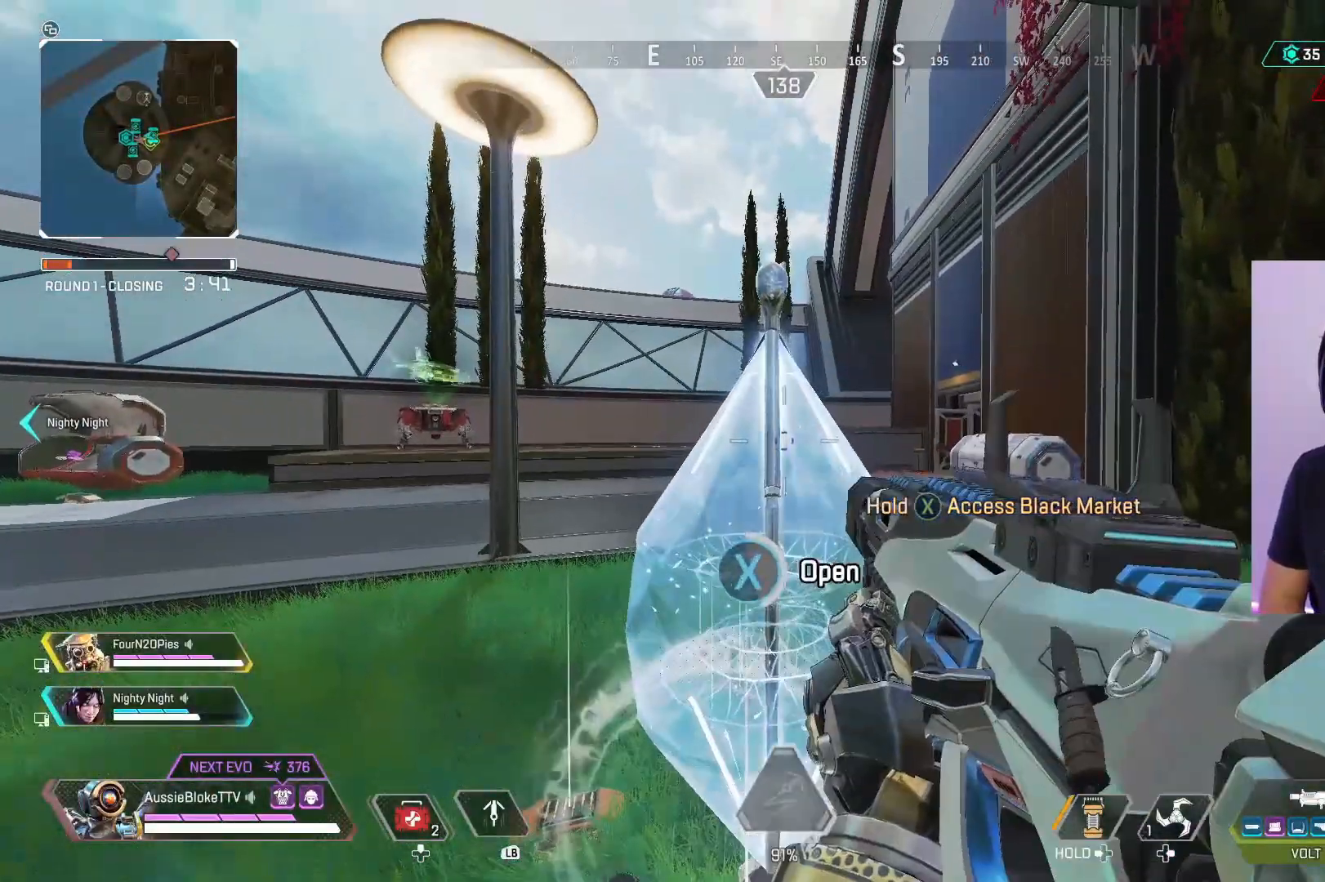
{"buttons": [], "left_stick": "up", "right_stick": "down", "events": [[367, "X", "up"], [467, "right_stick", "down"], [500, "left_stick", "up"]]}
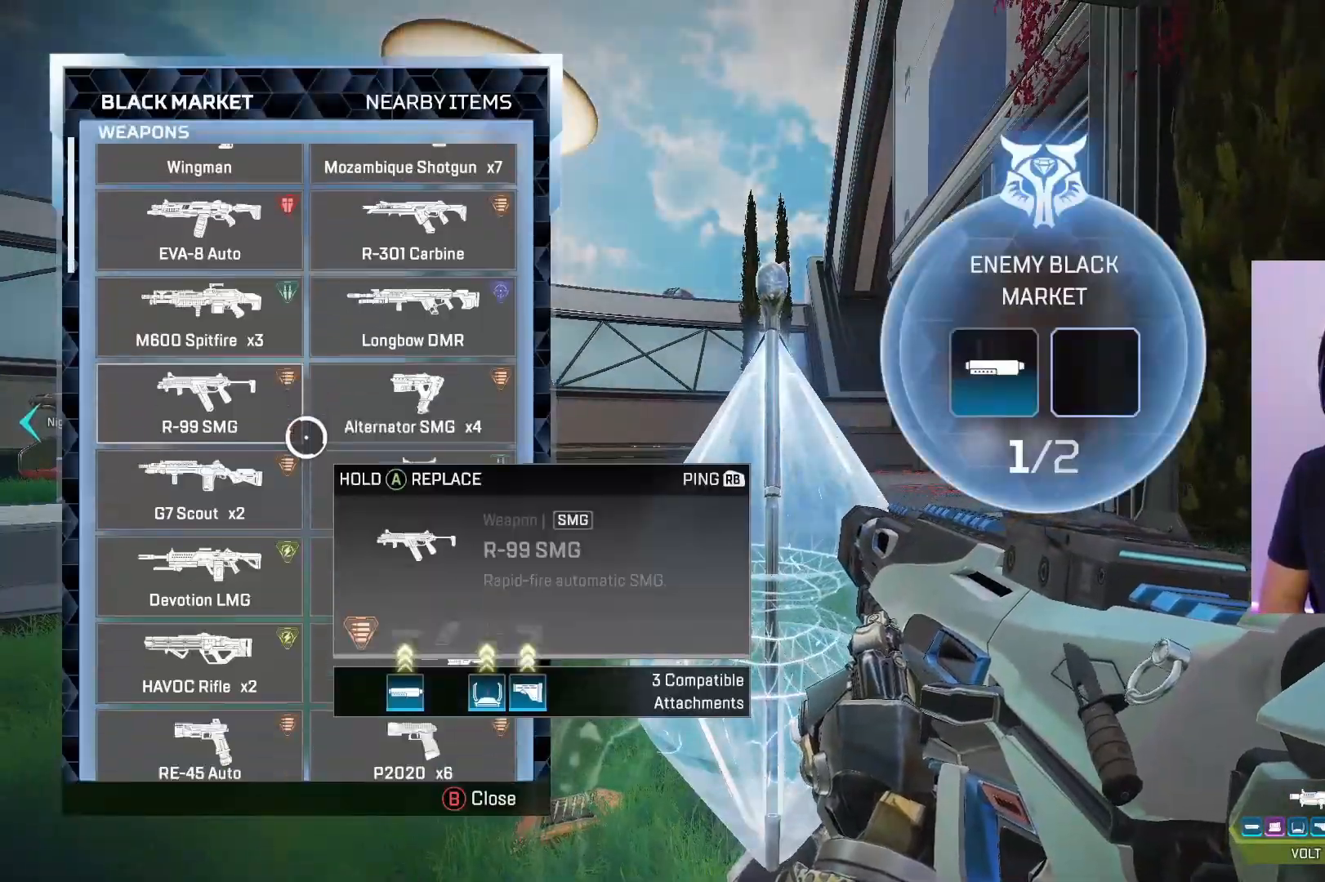
{"buttons": [], "left_stick": "down", "right_stick": "center", "events": [[150, "left_stick", "center"], [200, "right_stick", "center"], [234, "left_stick", "down"]]}
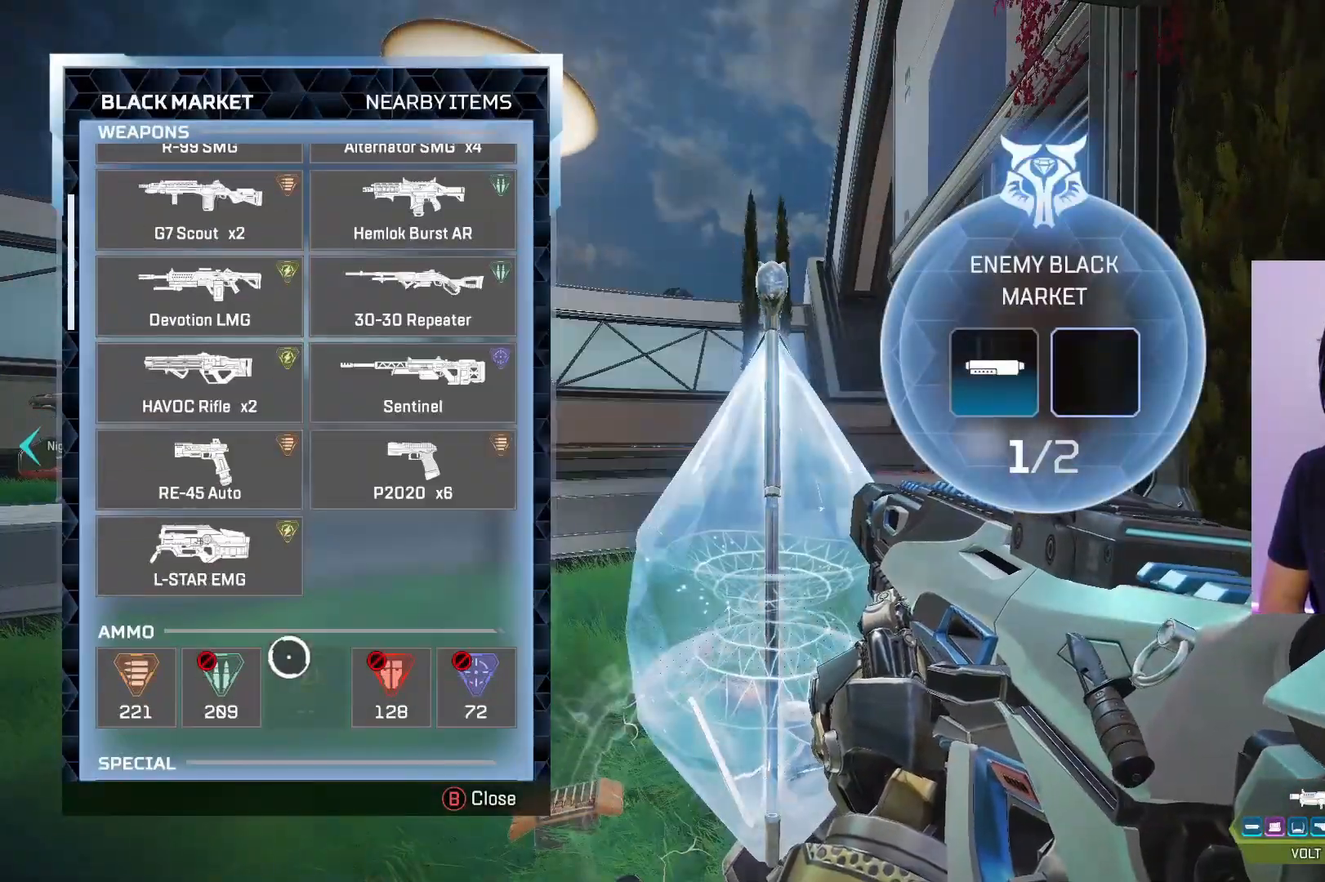
{"buttons": [], "left_stick": "center", "right_stick": "center", "events": [[50, "left_stick", "up-left"], [167, "left_stick", "center"], [334, "left_stick", "down"], [450, "left_stick", "center"]]}
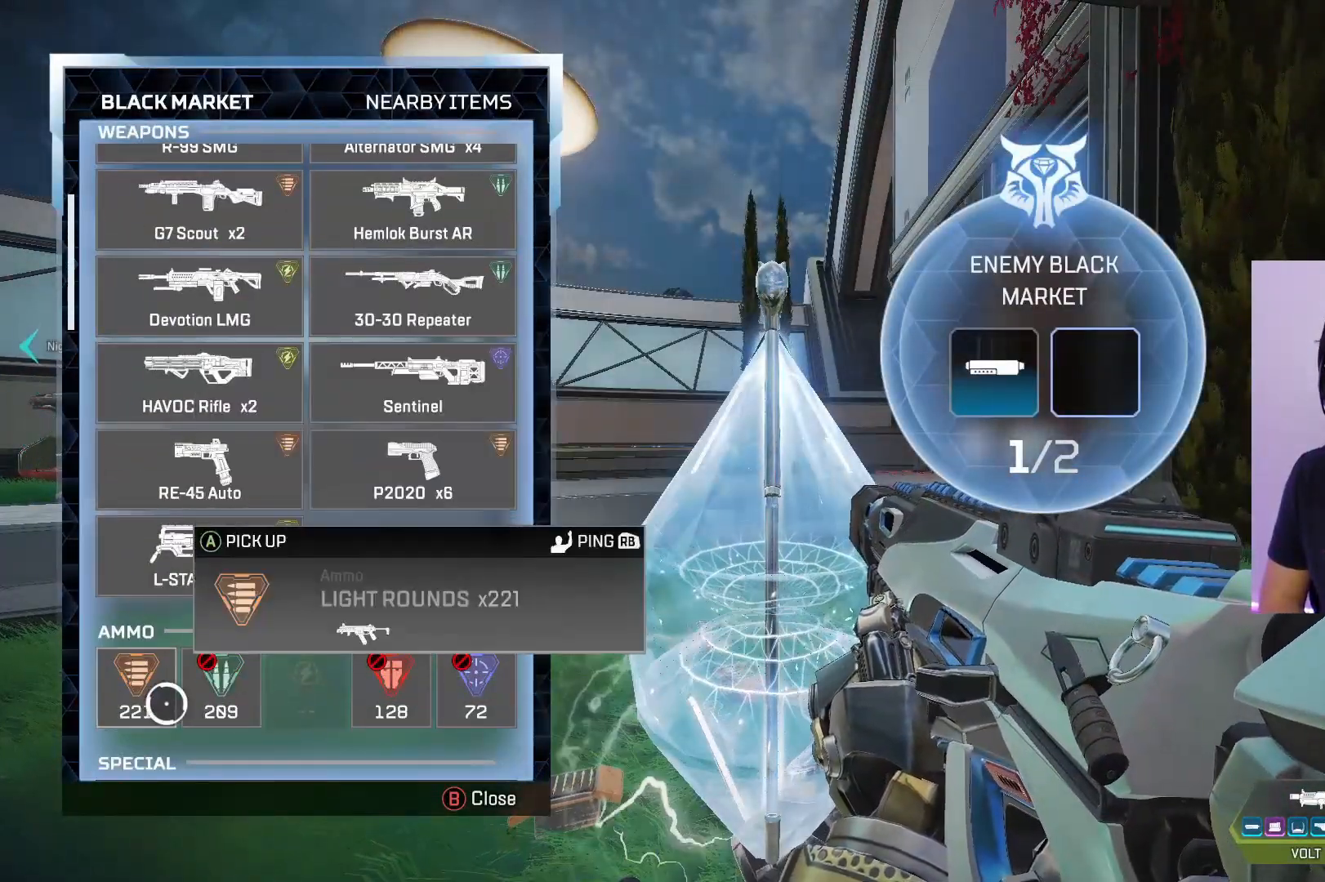
{"buttons": ["A"], "left_stick": "center", "right_stick": "center", "events": [[67, "A", "down"]]}
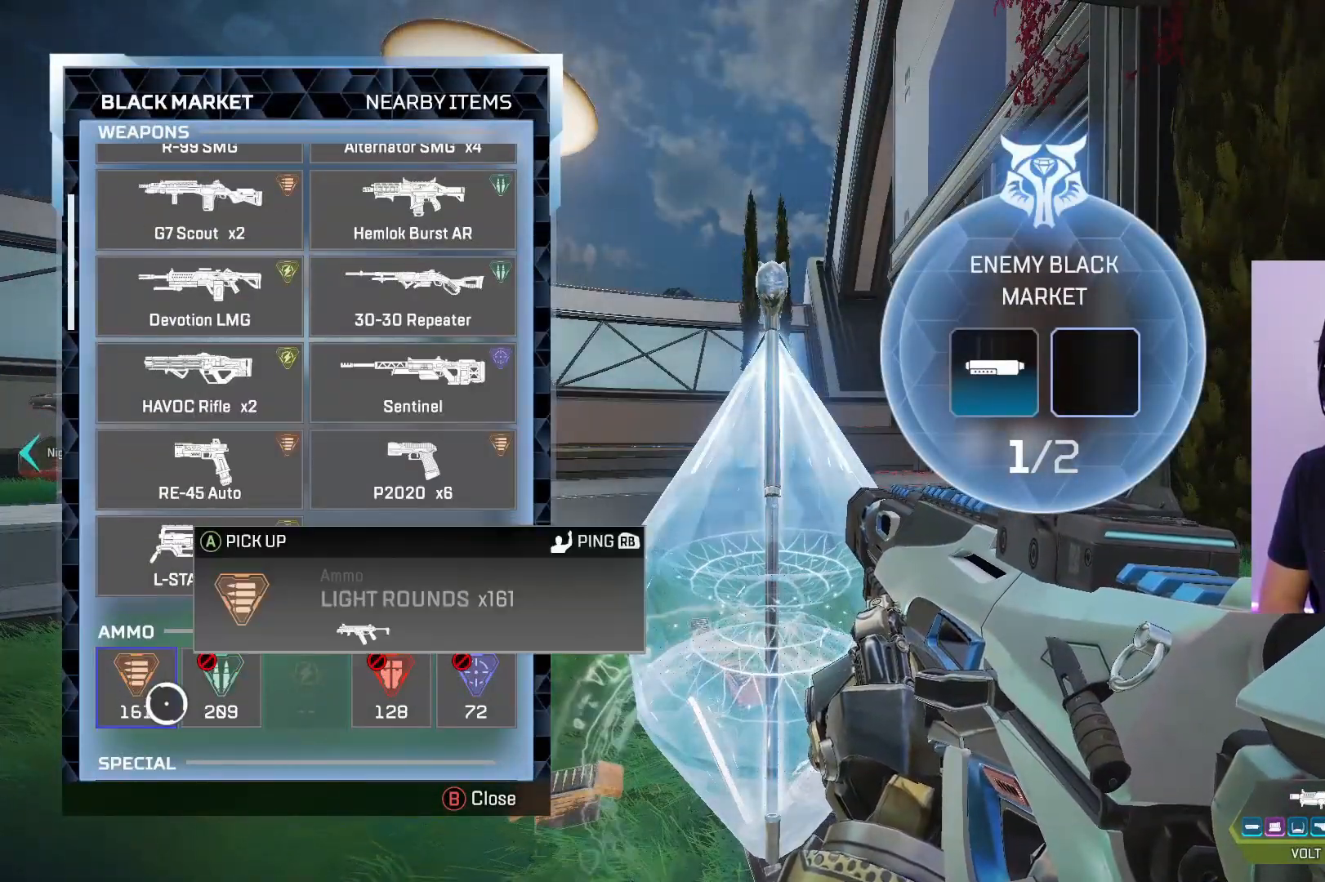
{"buttons": [], "left_stick": "center", "right_stick": "down", "events": [[100, "A", "up"], [217, "left_stick", "up-right"], [267, "right_stick", "down"], [484, "left_stick", "center"]]}
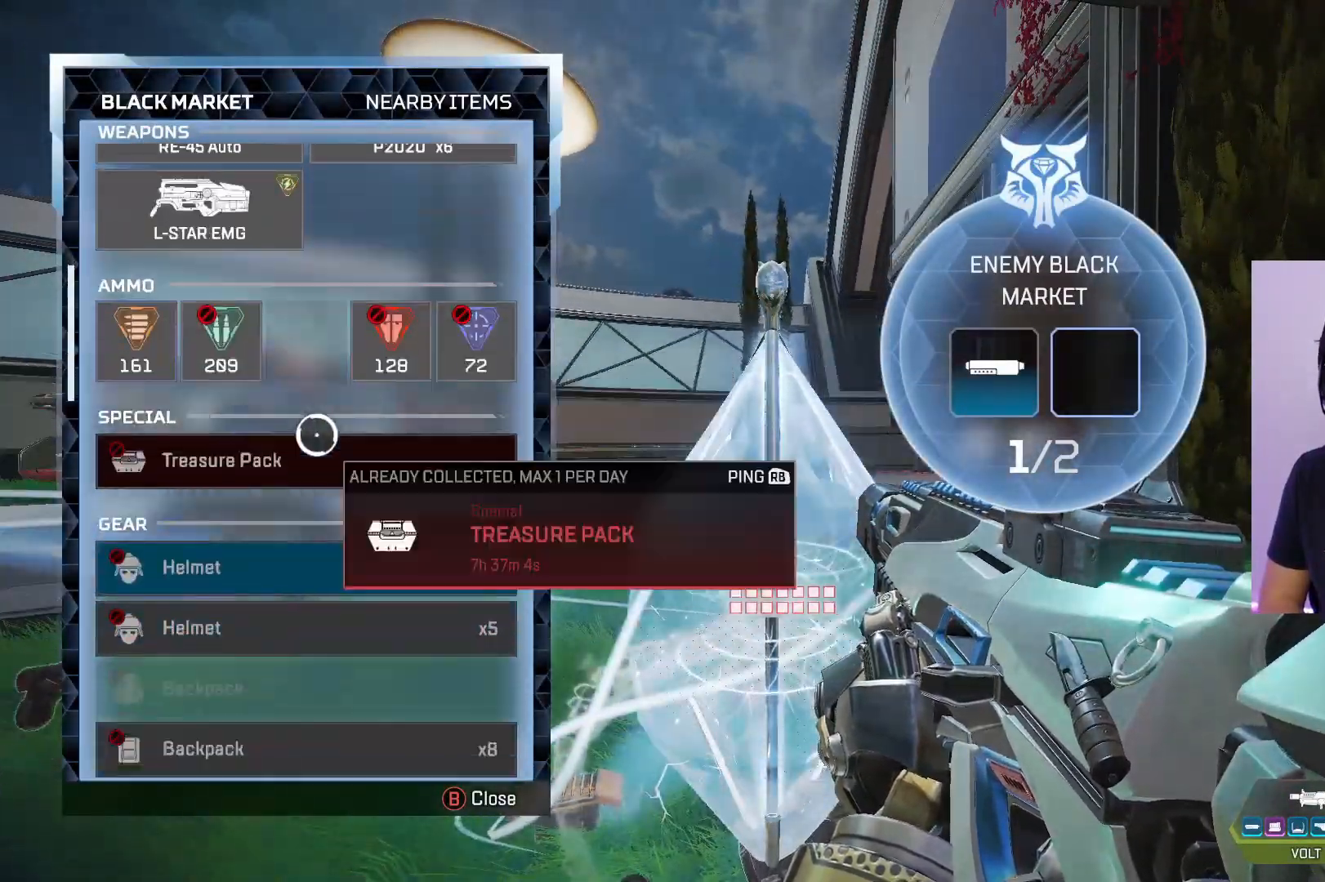
{"buttons": [], "left_stick": "center", "right_stick": "center", "events": [[67, "right_stick", "center"], [184, "left_stick", "left"], [317, "left_stick", "up"], [434, "left_stick", "center"]]}